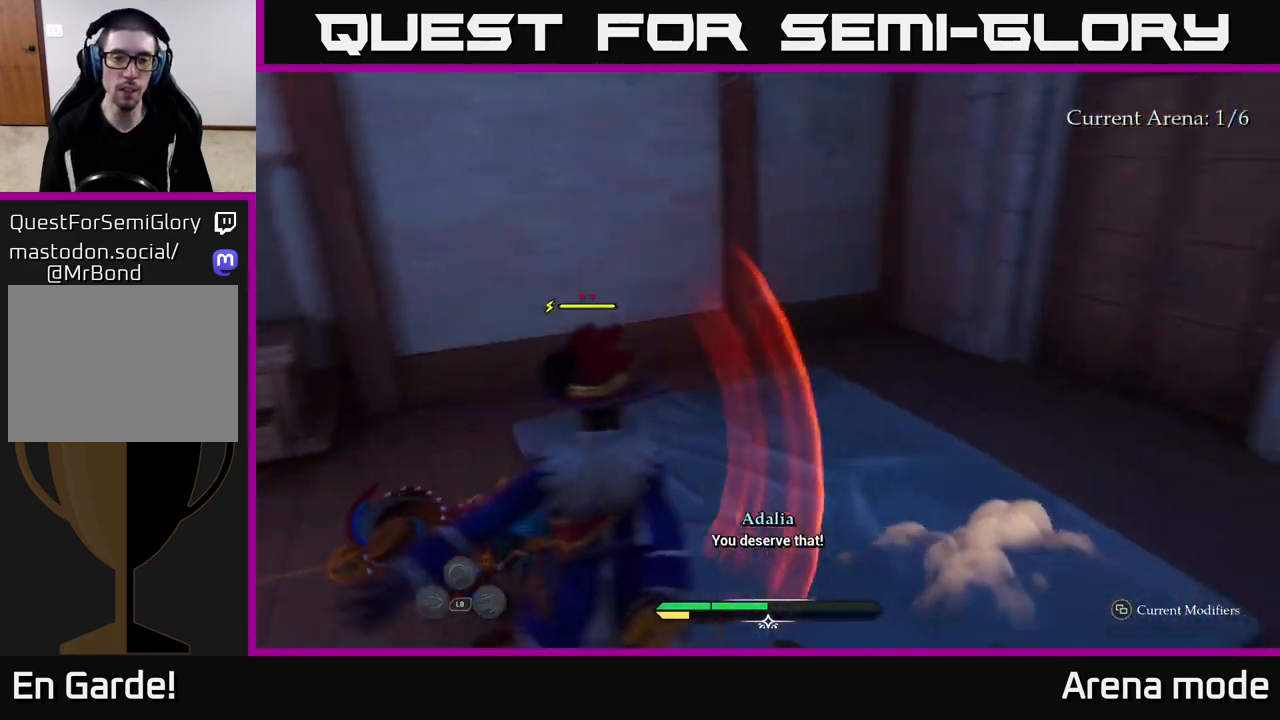
Gameplay with a controller (Xbox layout); each line is a JSON object with the inputs held at the frame after it. "events" lists button and stick changes between this image and that frame as [ms after this image, input, new state], when the widget could be followed in between.
{"buttons": [], "left_stick": "up-right", "right_stick": "center", "events": [[200, "left_stick", "down"], [217, "R2", "down"], [267, "left_stick", "right"], [300, "R2", "up"], [467, "left_stick", "up-right"]]}
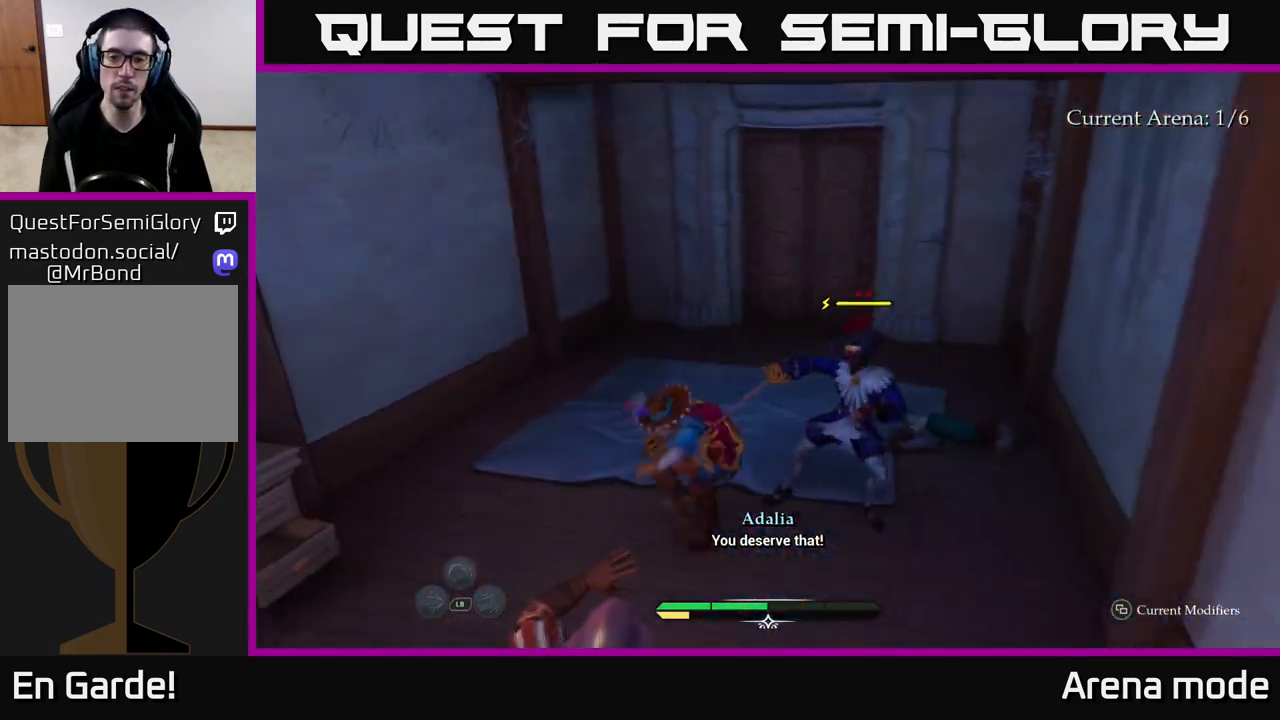
{"buttons": [], "left_stick": "down", "right_stick": "center", "events": [[17, "left_stick", "center"], [300, "left_stick", "left"], [433, "left_stick", "center"], [483, "left_stick", "down"]]}
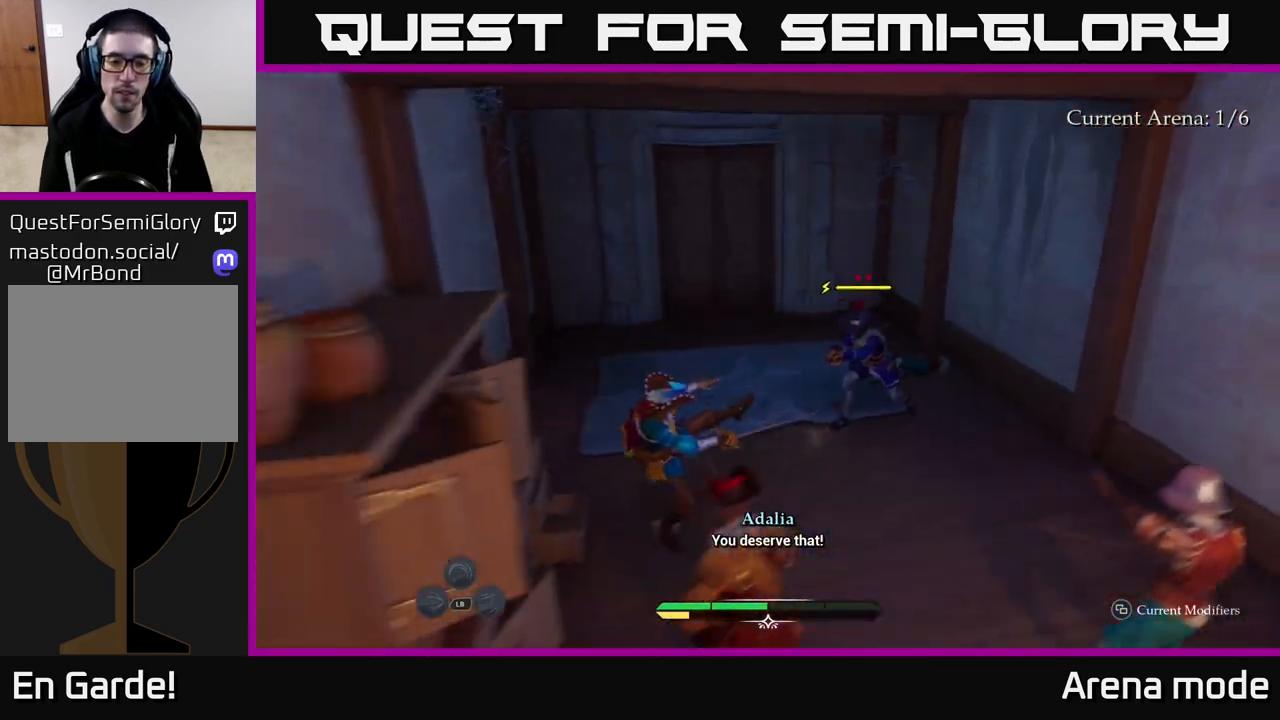
{"buttons": ["B", "L2"], "left_stick": "right", "right_stick": "center", "events": [[33, "left_stick", "down-right"], [133, "right_stick", "right"], [233, "L2", "down"], [267, "left_stick", "right"], [350, "right_stick", "center"], [450, "B", "down"]]}
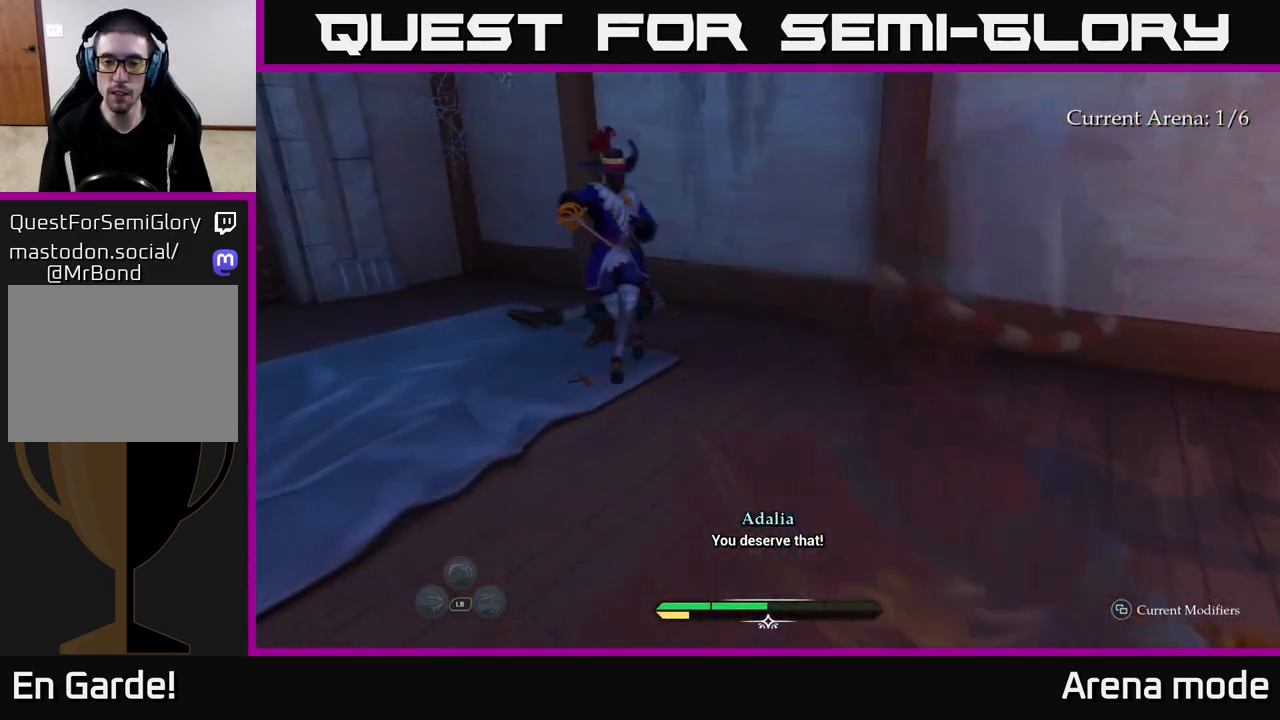
{"buttons": ["L2"], "left_stick": "right", "right_stick": "right", "events": [[50, "B", "up"], [150, "B", "down"], [233, "B", "up"], [383, "right_stick", "right"]]}
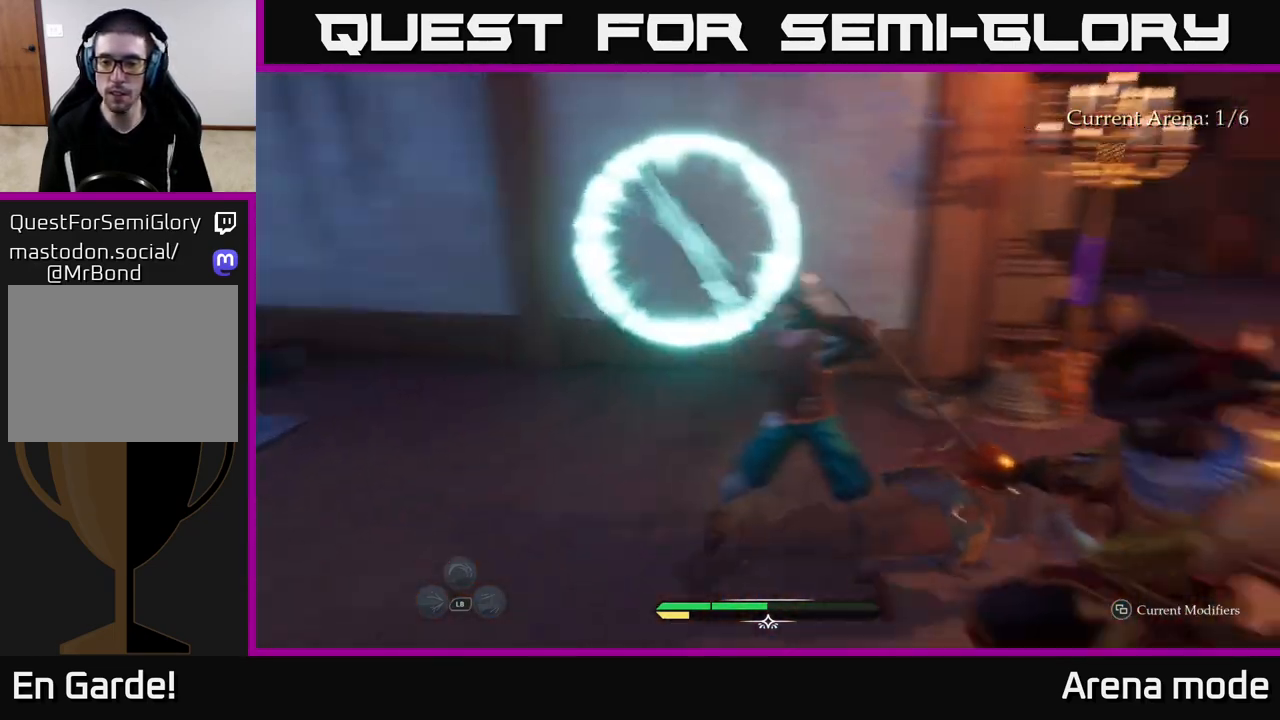
{"buttons": ["A", "L2"], "left_stick": "up-right", "right_stick": "center", "events": [[50, "left_stick", "up-right"], [217, "A", "down"], [267, "right_stick", "center"], [333, "A", "up"], [400, "A", "down"]]}
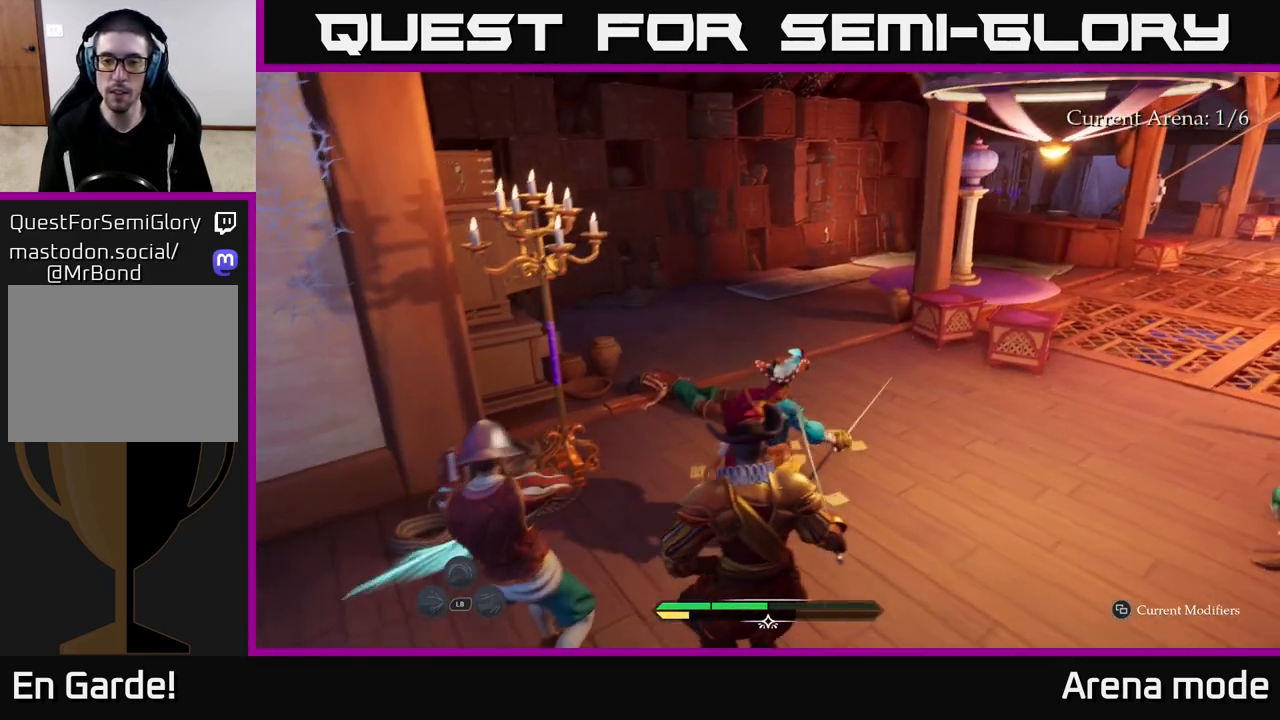
{"buttons": [], "left_stick": "right", "right_stick": "center", "events": [[17, "A", "up"], [100, "B", "down"], [233, "B", "up"], [350, "left_stick", "right"], [483, "L2", "up"]]}
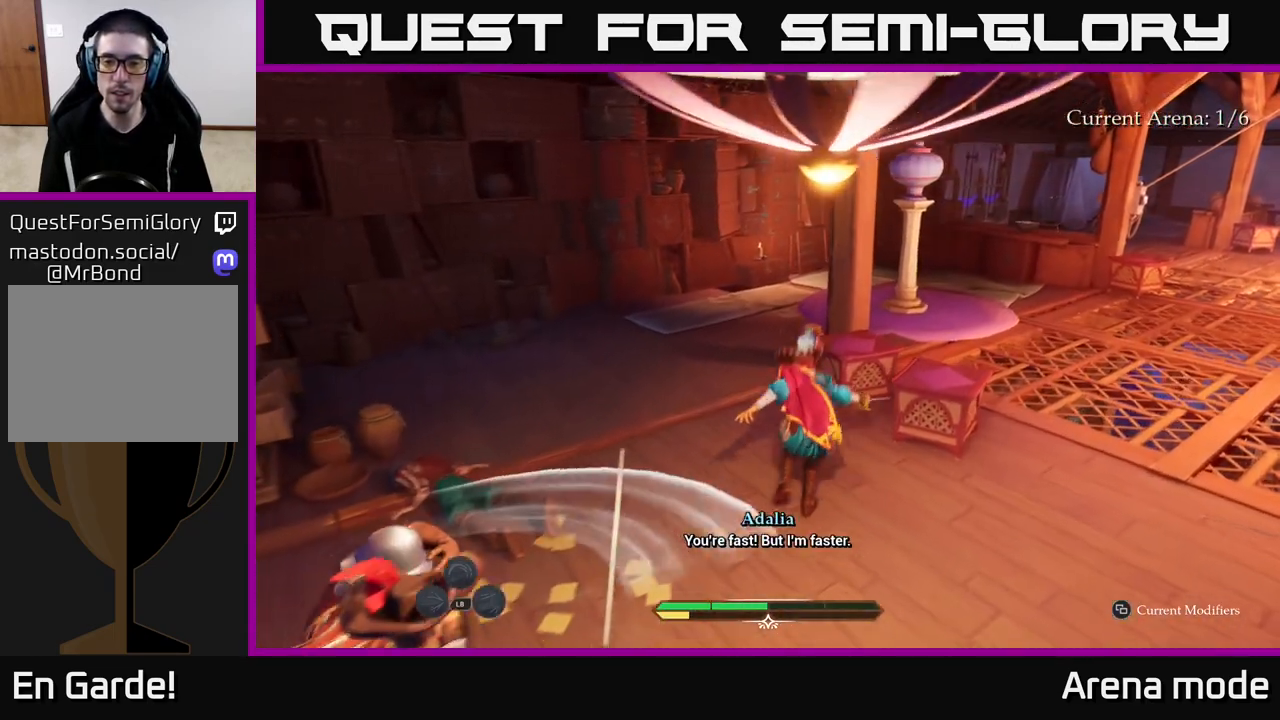
{"buttons": ["L2"], "left_stick": "right", "right_stick": "down-left", "events": [[50, "right_stick", "right"], [200, "right_stick", "down-left"], [317, "left_stick", "down-right"], [483, "L2", "down"], [483, "left_stick", "right"]]}
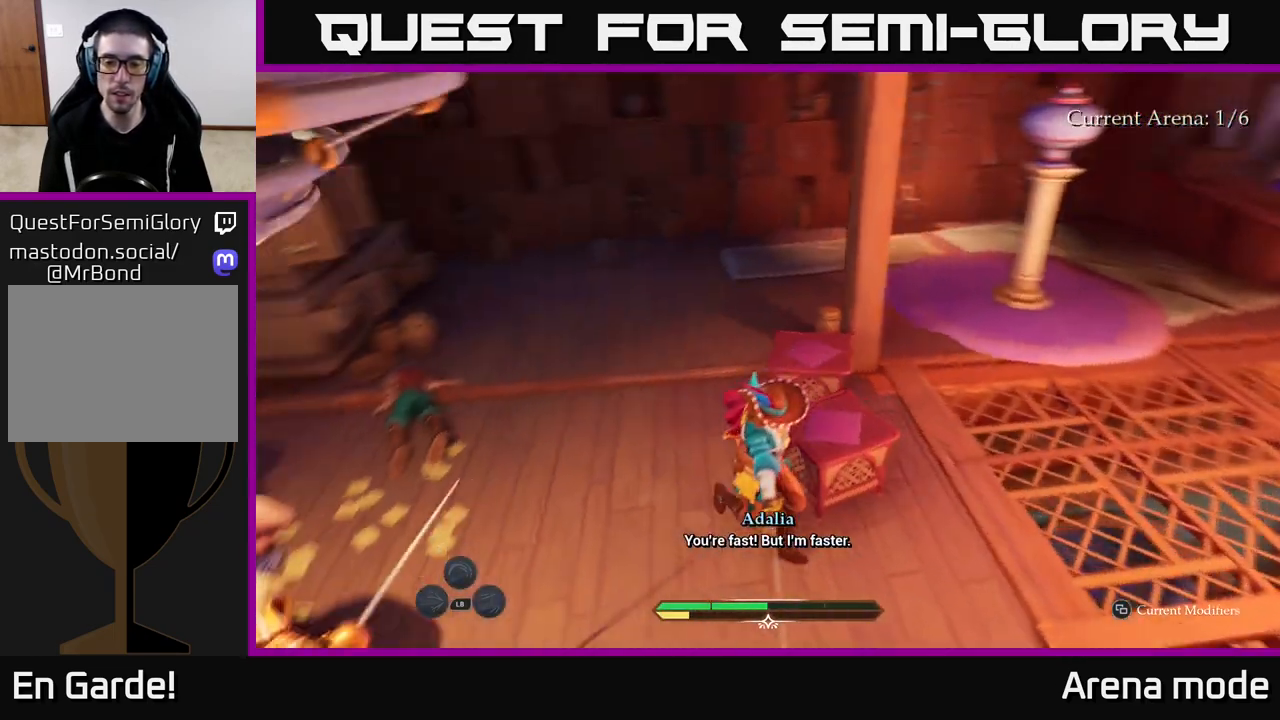
{"buttons": ["L2"], "left_stick": "up-right", "right_stick": "center", "events": [[33, "right_stick", "left"], [167, "left_stick", "up-right"], [500, "right_stick", "center"]]}
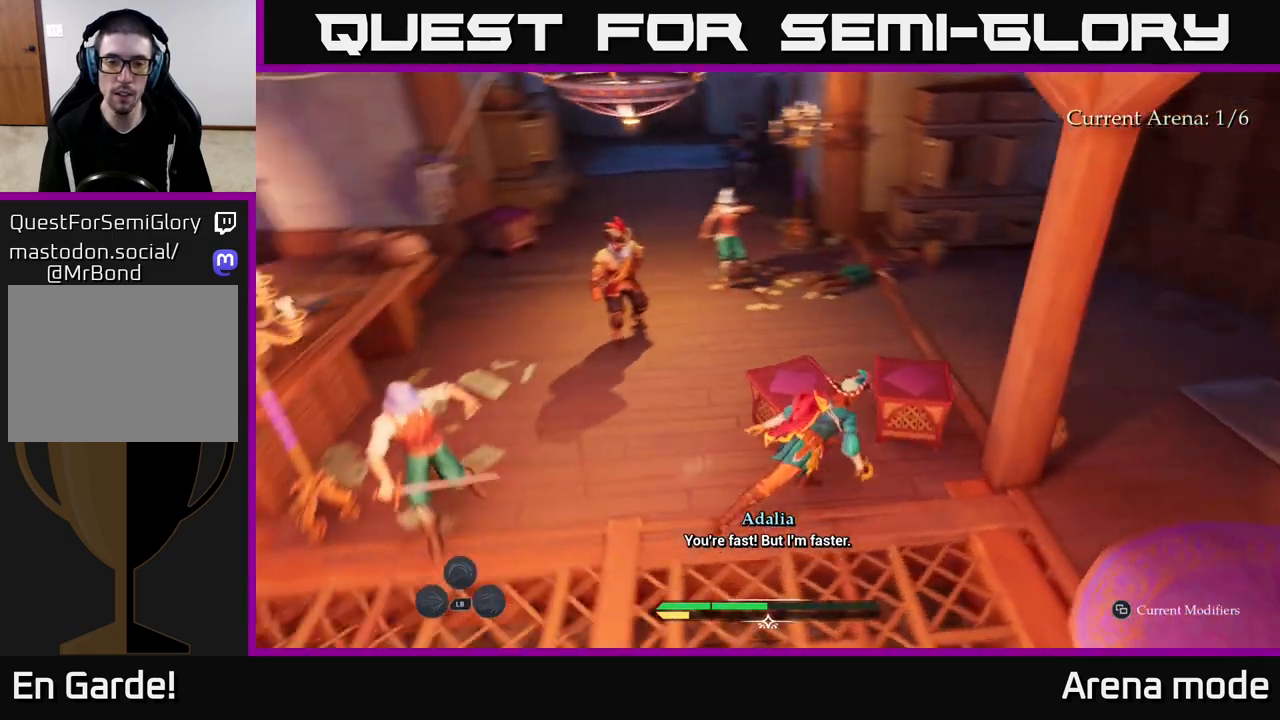
{"buttons": [], "left_stick": "down-right", "right_stick": "center", "events": [[17, "R2", "down"], [100, "R2", "up"], [167, "L2", "up"], [217, "left_stick", "center"], [417, "left_stick", "down-right"]]}
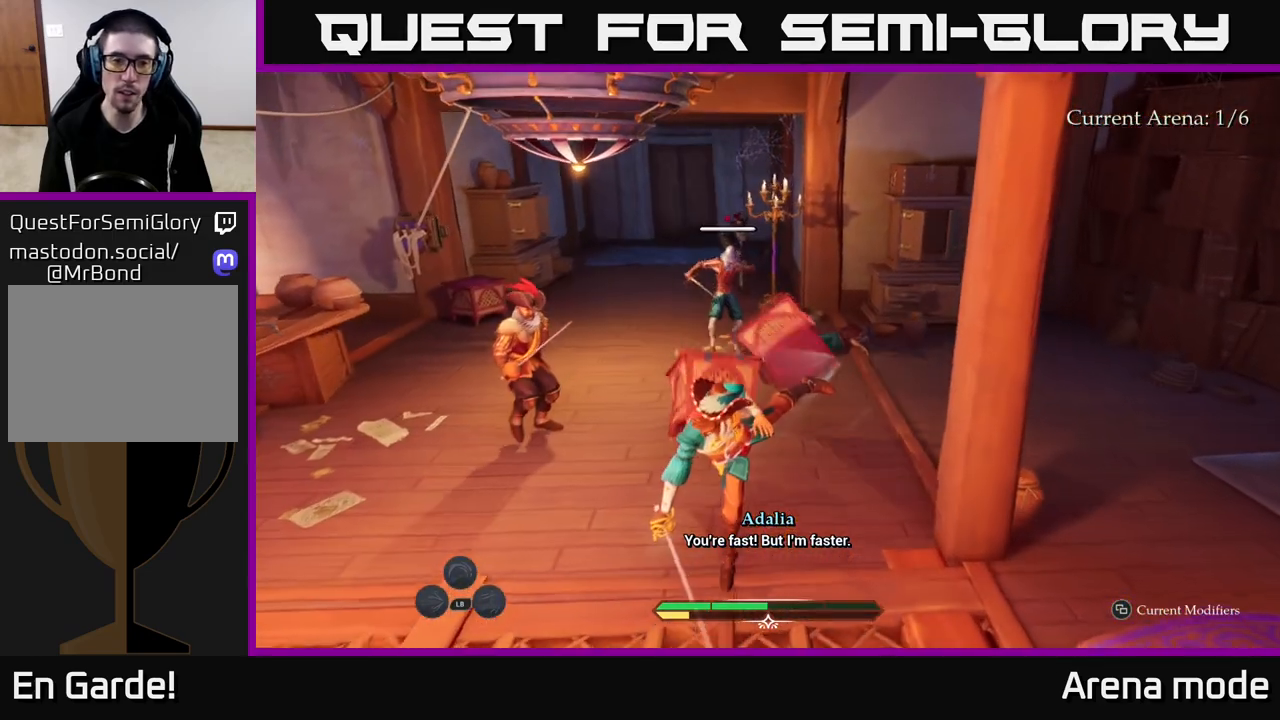
{"buttons": [], "left_stick": "up-right", "right_stick": "center", "events": [[200, "left_stick", "right"], [300, "left_stick", "up-right"], [300, "right_stick", "left"], [433, "right_stick", "center"]]}
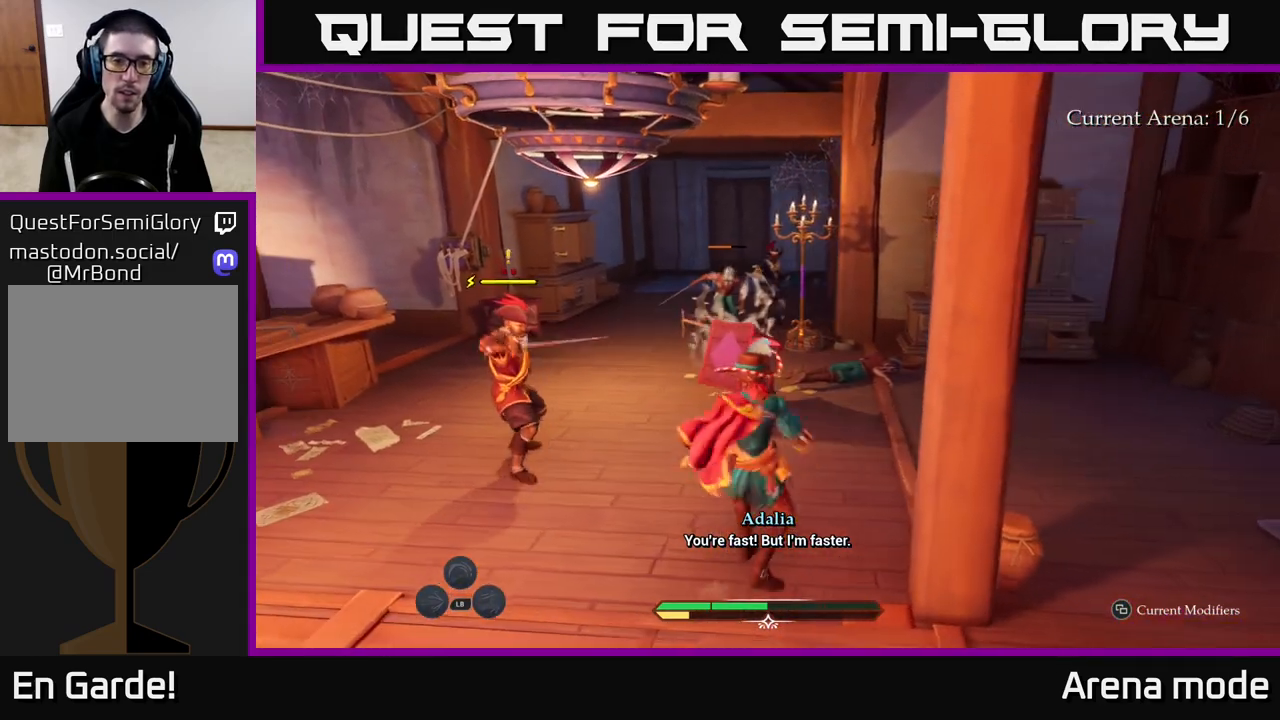
{"buttons": ["L2"], "left_stick": "up", "right_stick": "center", "events": [[167, "right_stick", "down-left"], [333, "right_stick", "center"], [367, "L2", "down"], [417, "left_stick", "up"]]}
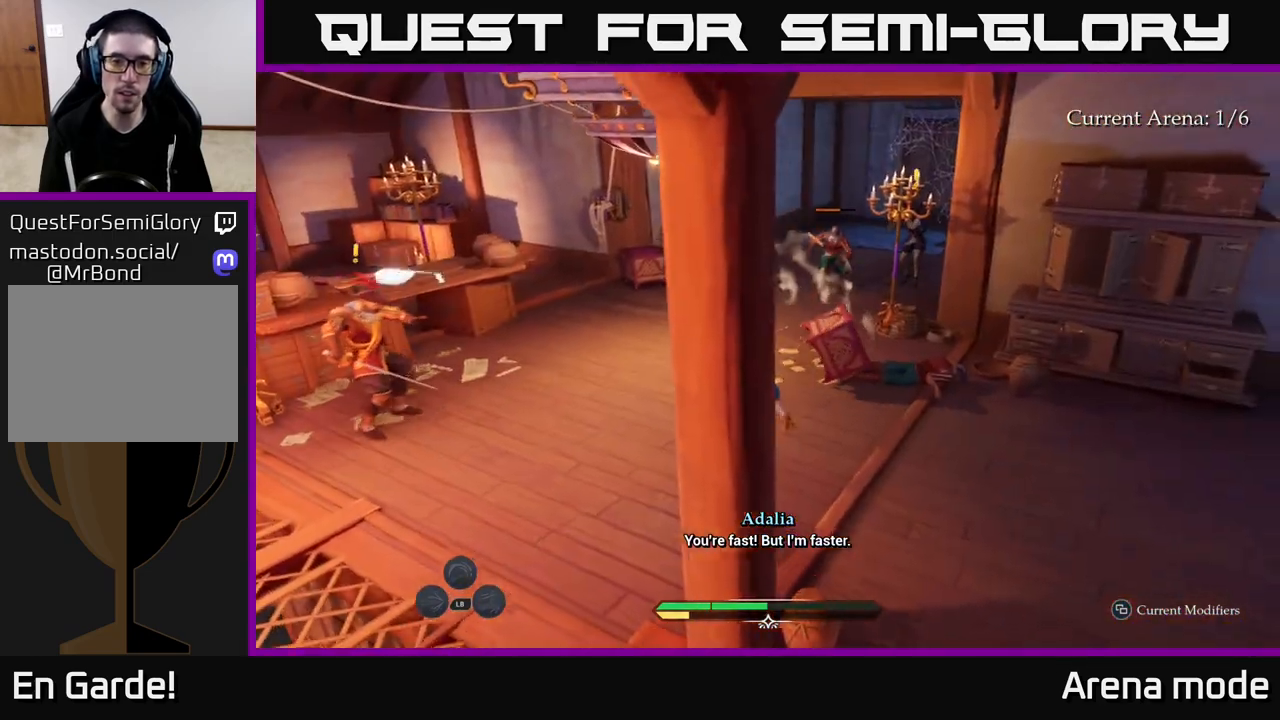
{"buttons": ["L2"], "left_stick": "up", "right_stick": "center", "events": [[383, "X", "down"], [467, "X", "up"]]}
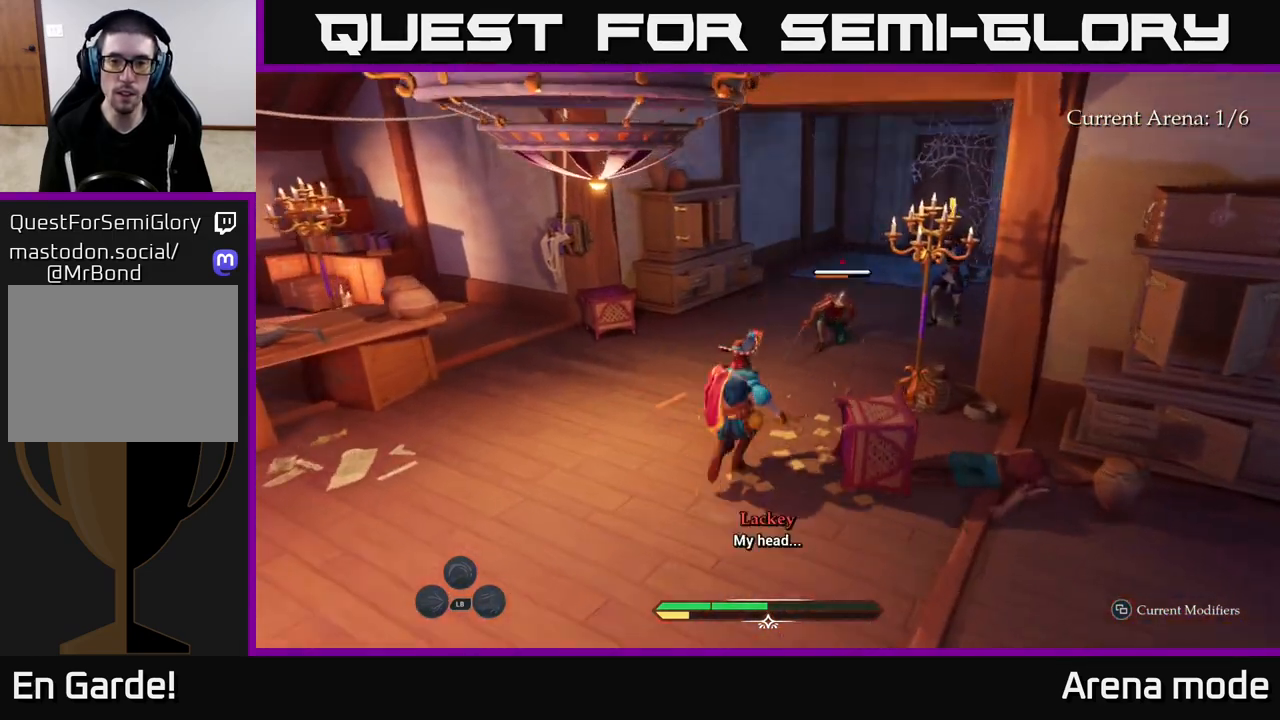
{"buttons": ["X"], "left_stick": "up", "right_stick": "center", "events": [[300, "X", "down"], [367, "L2", "up"], [367, "X", "up"], [483, "X", "down"]]}
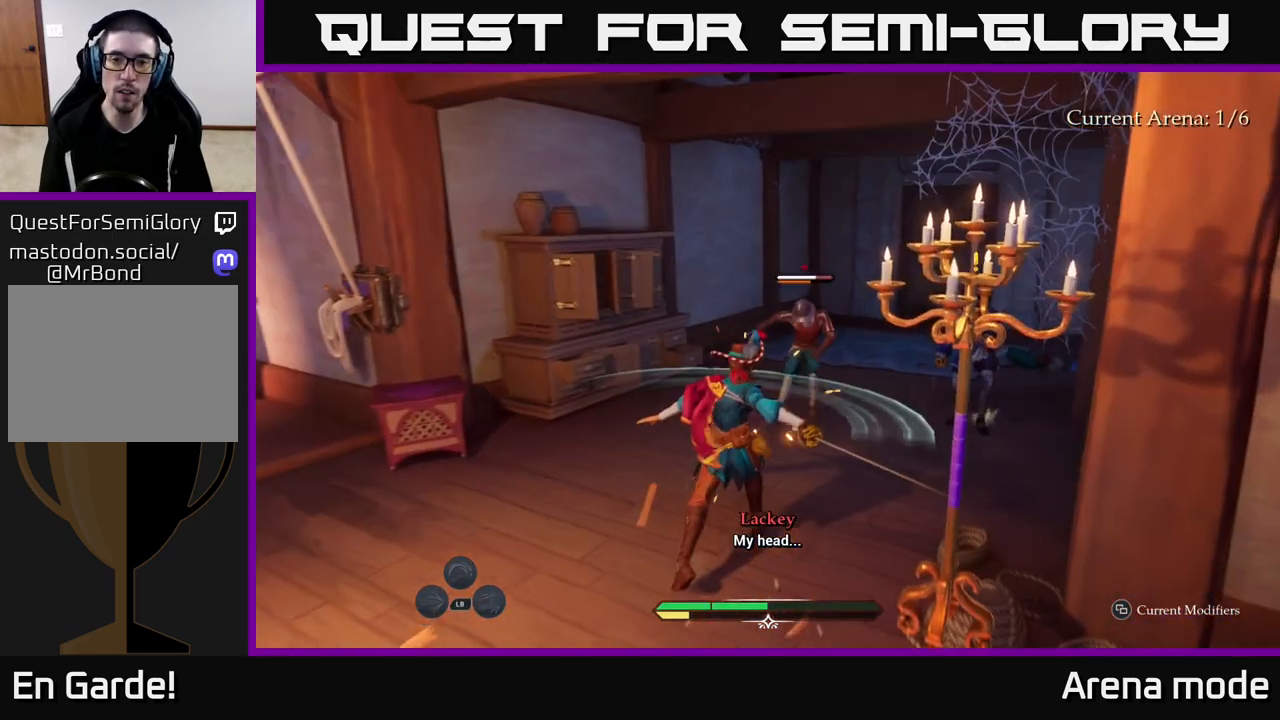
{"buttons": [], "left_stick": "up", "right_stick": "center", "events": [[67, "X", "up"], [167, "X", "down"], [267, "X", "up"], [350, "X", "down"], [450, "X", "up"]]}
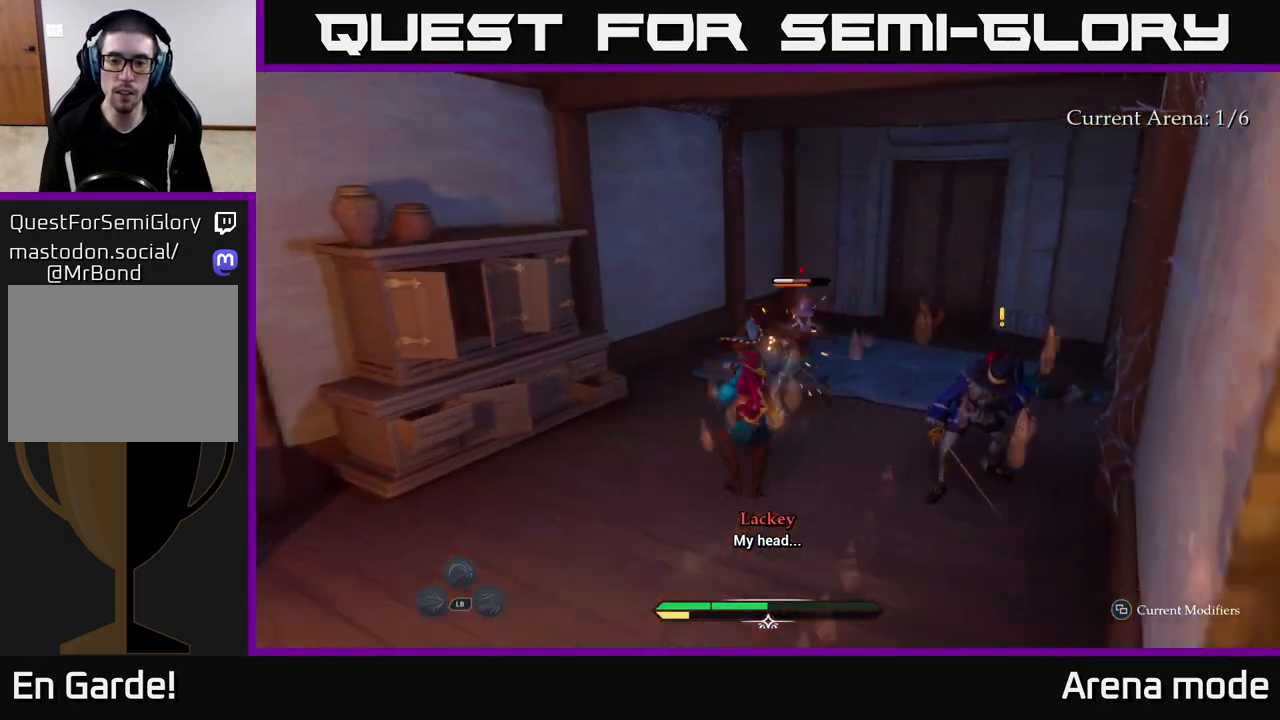
{"buttons": [], "left_stick": "up", "right_stick": "center", "events": [[33, "X", "down"], [133, "X", "up"], [217, "X", "down"], [333, "X", "up"]]}
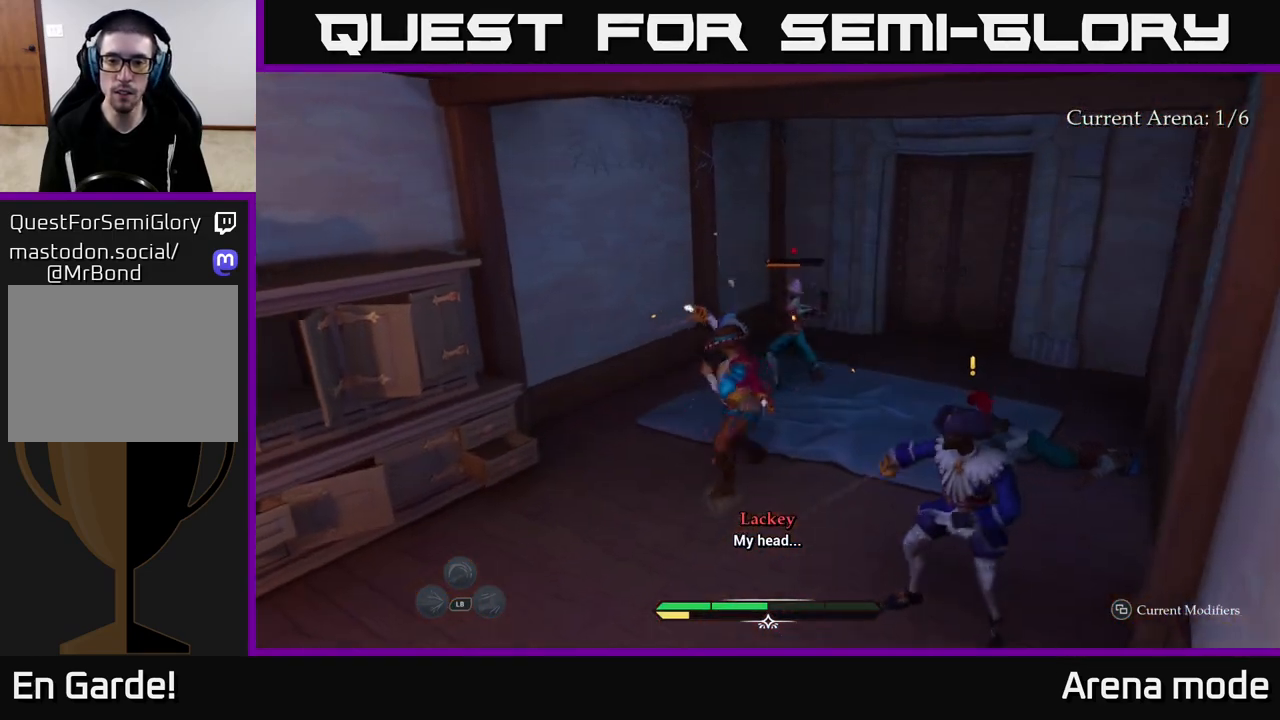
{"buttons": [], "left_stick": "down-right", "right_stick": "center", "events": [[50, "left_stick", "center"], [200, "left_stick", "down-right"], [367, "X", "down"], [433, "X", "up"]]}
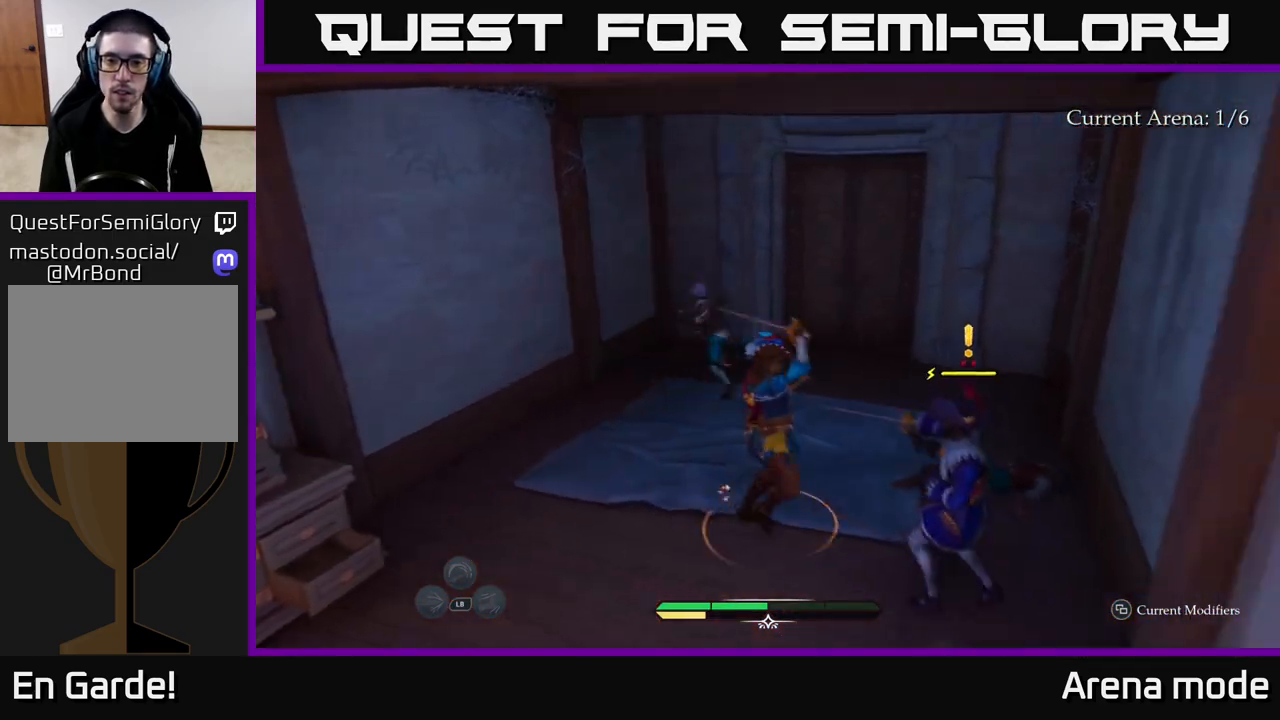
{"buttons": [], "left_stick": "center", "right_stick": "center", "events": [[133, "left_stick", "center"], [217, "X", "down"], [333, "X", "up"]]}
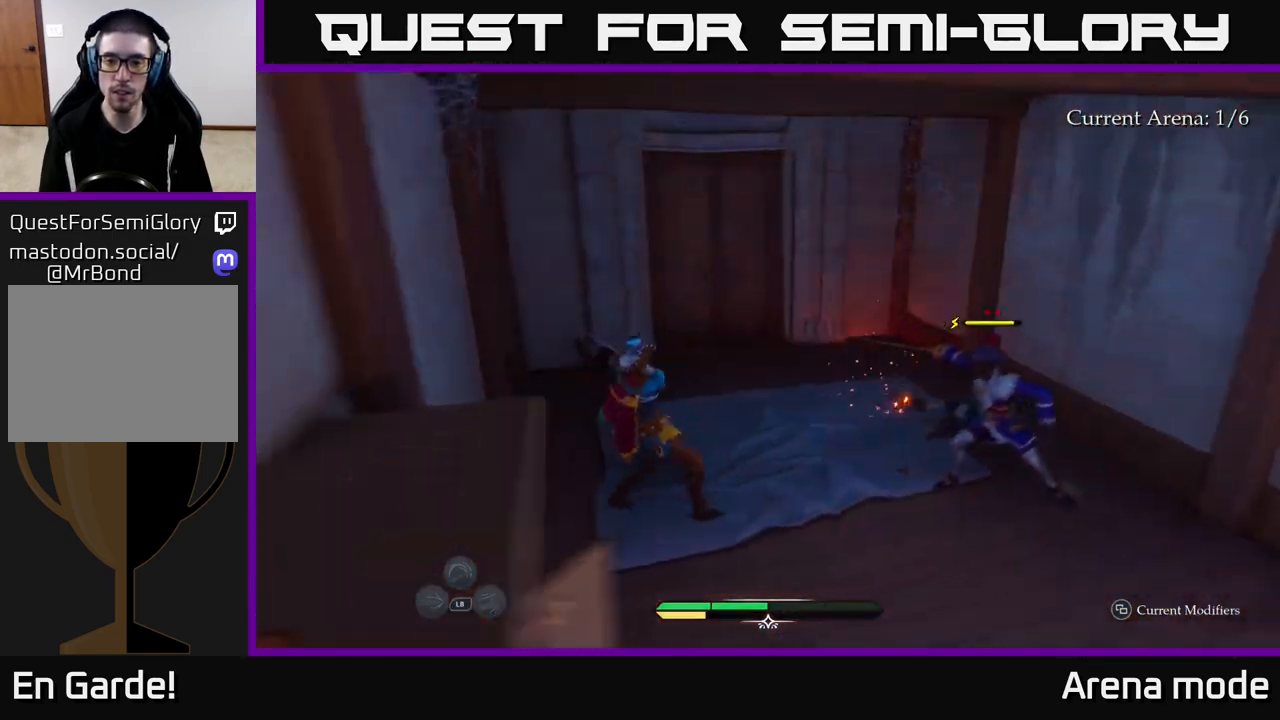
{"buttons": [], "left_stick": "up-right", "right_stick": "center", "events": [[500, "left_stick", "up-right"]]}
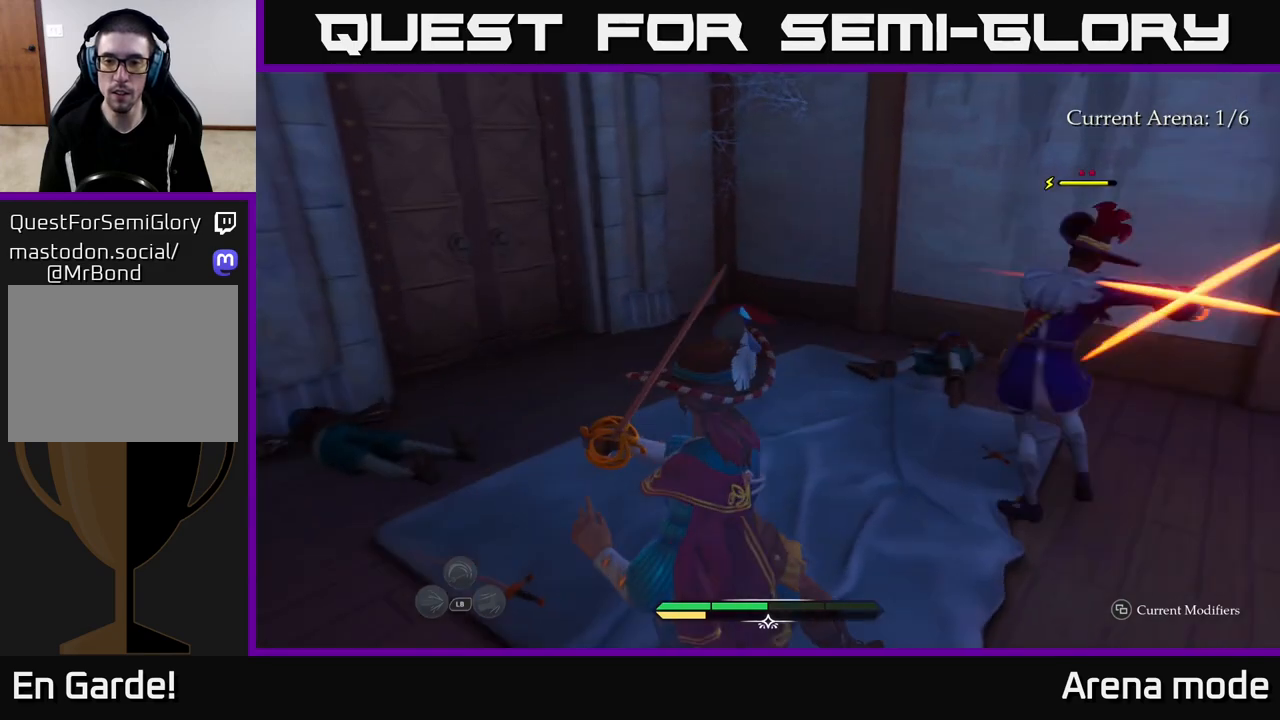
{"buttons": [], "left_stick": "center", "right_stick": "center", "events": [[50, "B", "down"], [167, "B", "up"], [233, "left_stick", "center"]]}
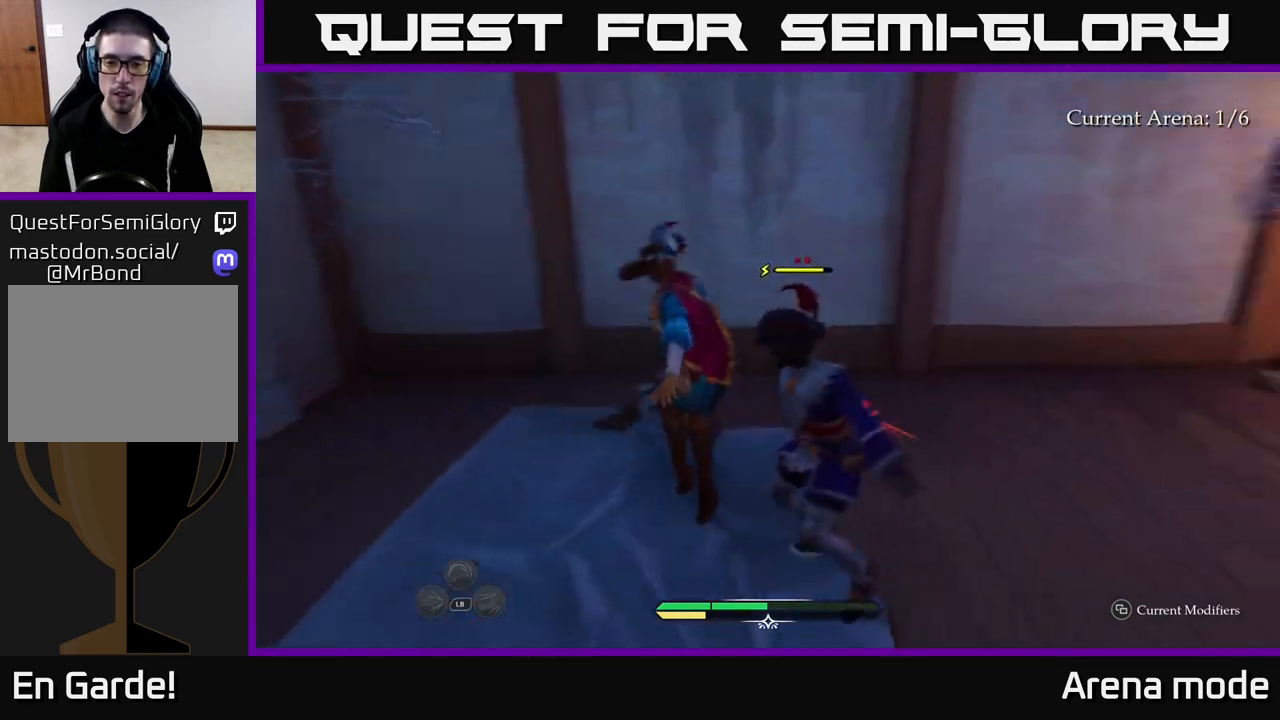
{"buttons": [], "left_stick": "center", "right_stick": "center", "events": [[300, "left_stick", "down"], [333, "B", "down"], [450, "left_stick", "right"], [467, "B", "up"], [500, "left_stick", "center"]]}
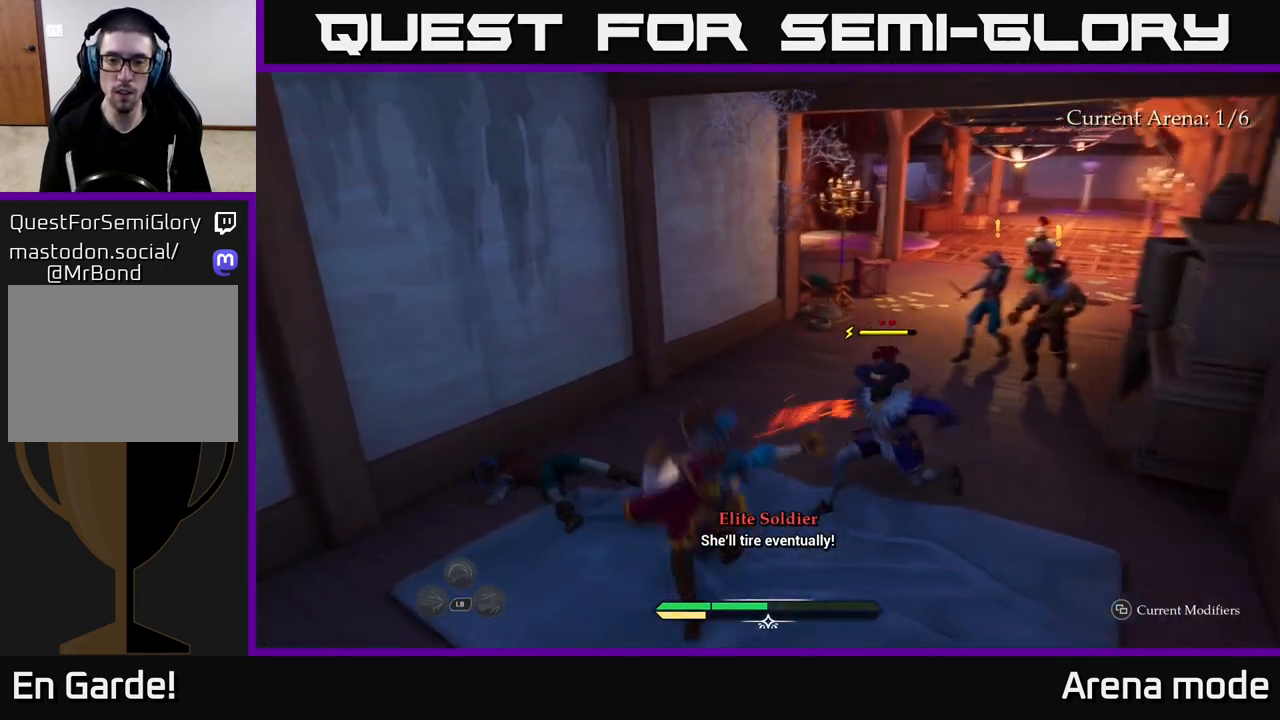
{"buttons": [], "left_stick": "up-right", "right_stick": "center", "events": [[450, "left_stick", "up-right"]]}
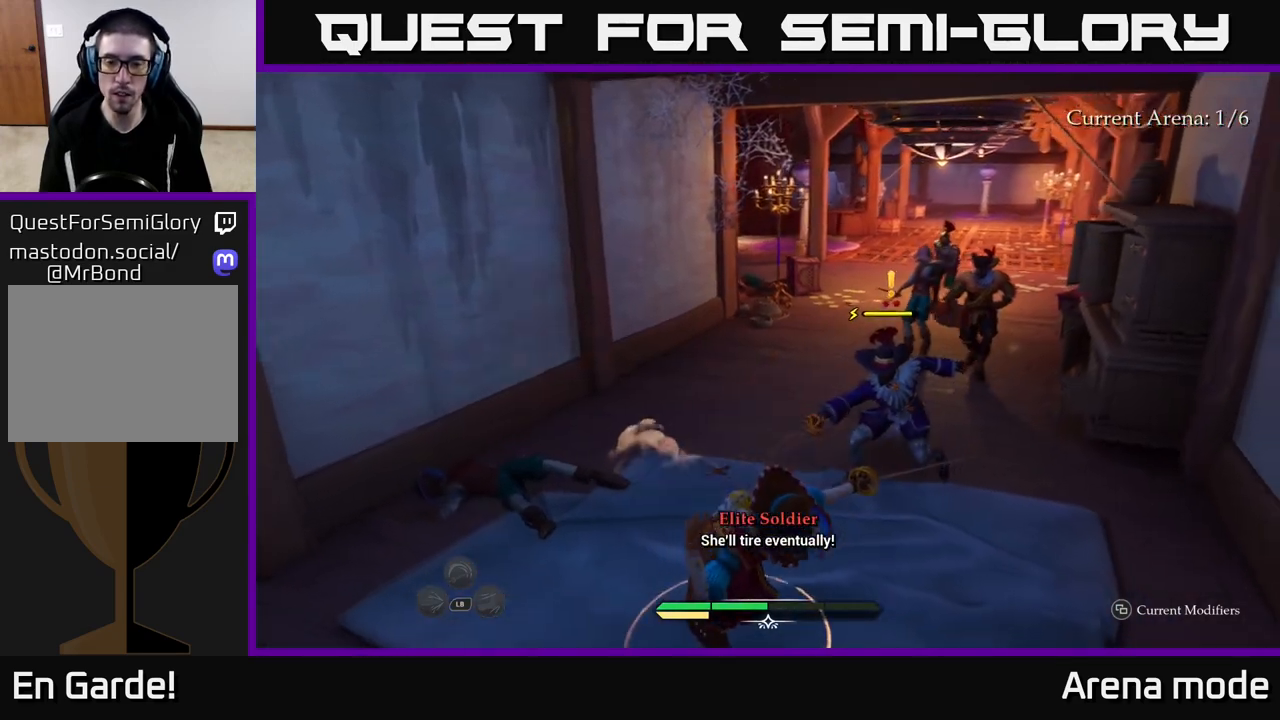
{"buttons": [], "left_stick": "up-right", "right_stick": "center", "events": [[67, "R2", "down"], [150, "R2", "up"], [217, "R2", "down"], [300, "R2", "up"]]}
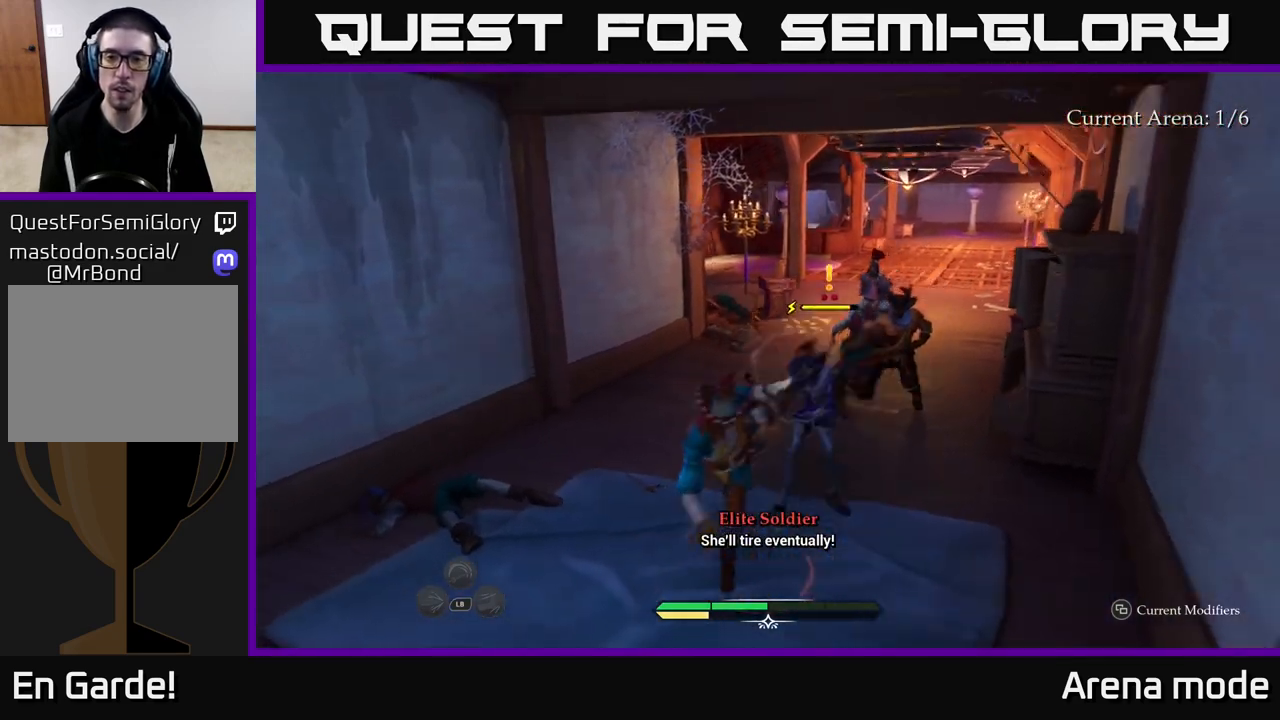
{"buttons": ["X"], "left_stick": "up-right", "right_stick": "center", "events": [[117, "left_stick", "center"], [233, "left_stick", "up"], [433, "left_stick", "up-right"], [483, "X", "down"]]}
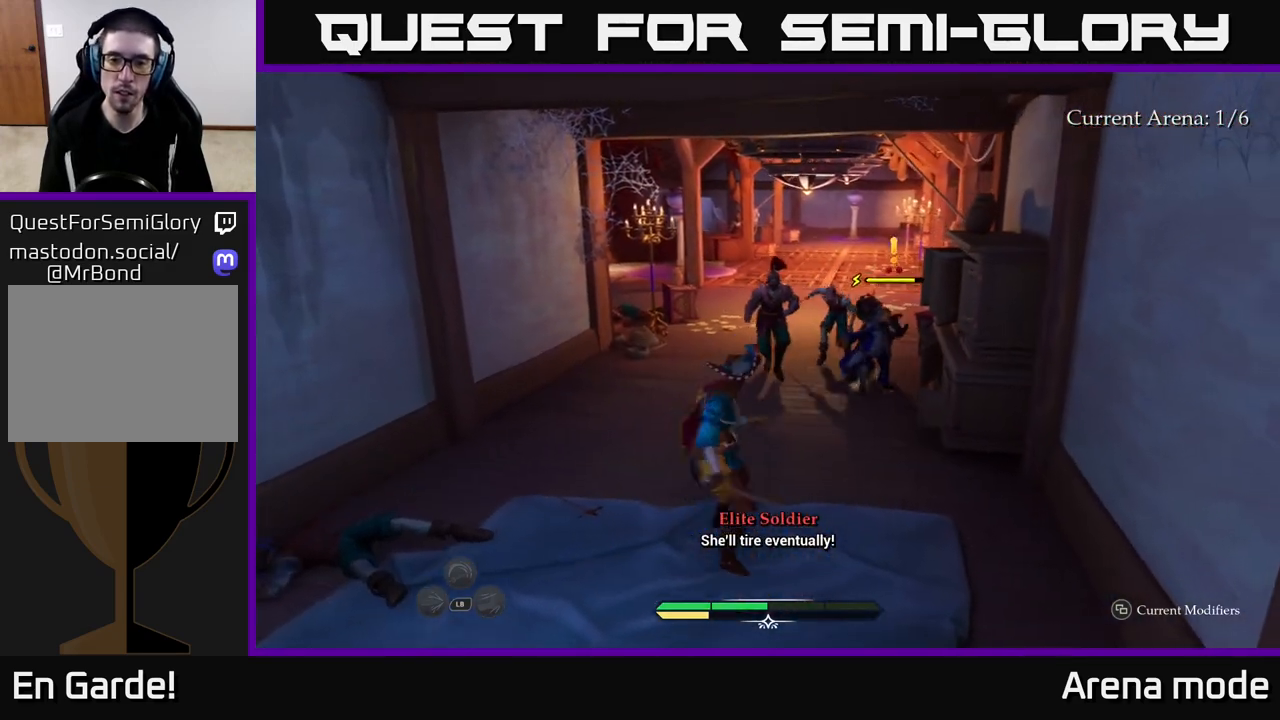
{"buttons": ["X"], "left_stick": "up-right", "right_stick": "center", "events": [[67, "X", "up"], [300, "X", "down"], [383, "X", "up"], [467, "X", "down"]]}
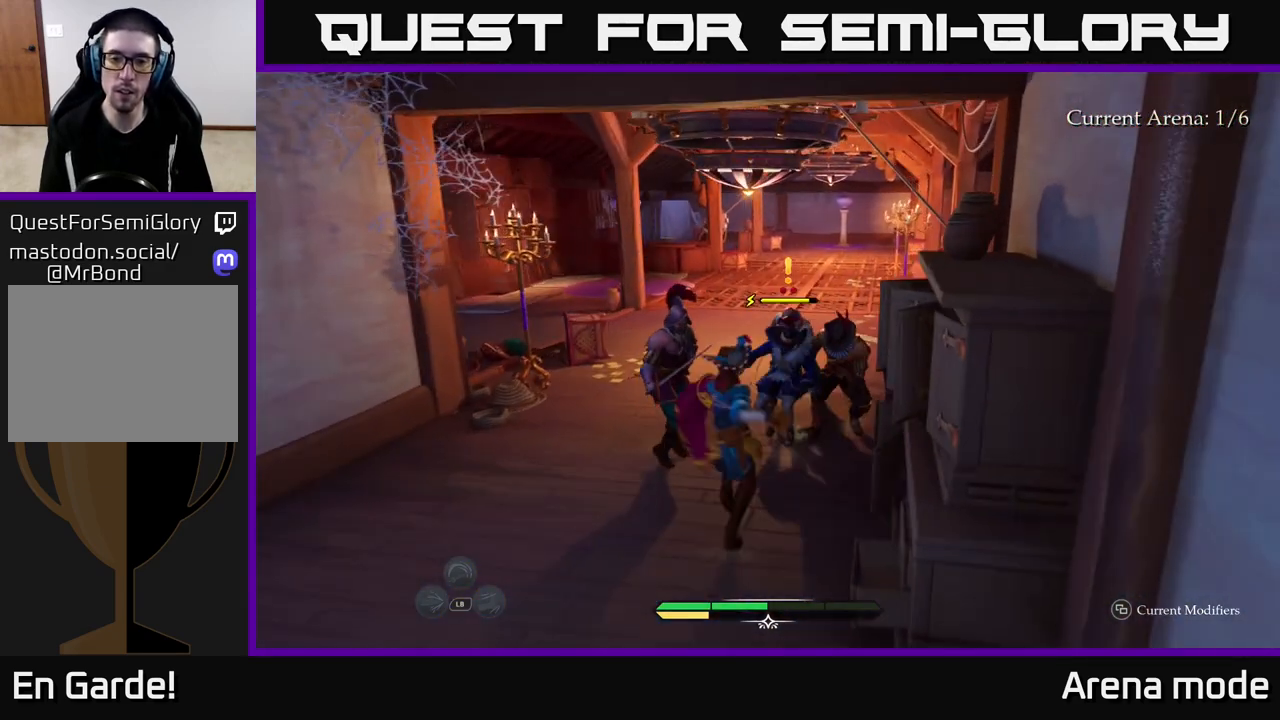
{"buttons": [], "left_stick": "up-right", "right_stick": "center", "events": [[50, "X", "up"], [150, "X", "down"], [233, "X", "up"], [317, "X", "down"], [417, "X", "up"]]}
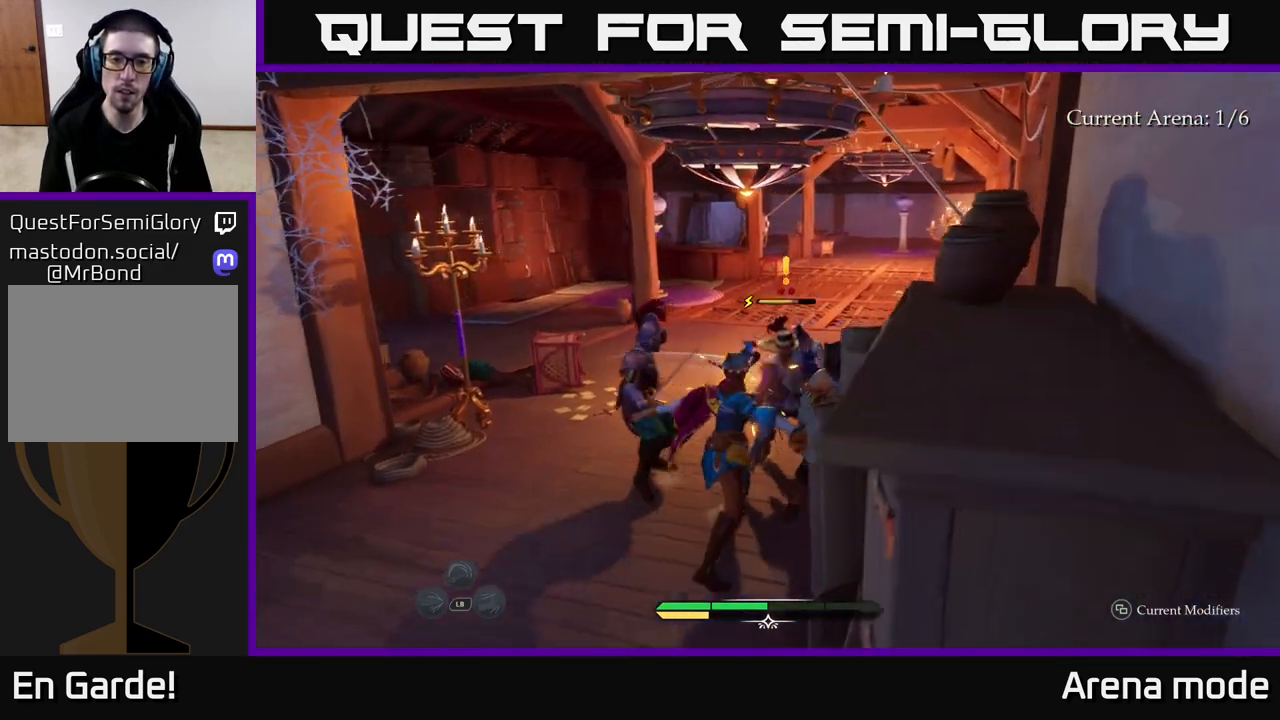
{"buttons": [], "left_stick": "center", "right_stick": "center", "events": [[133, "left_stick", "center"]]}
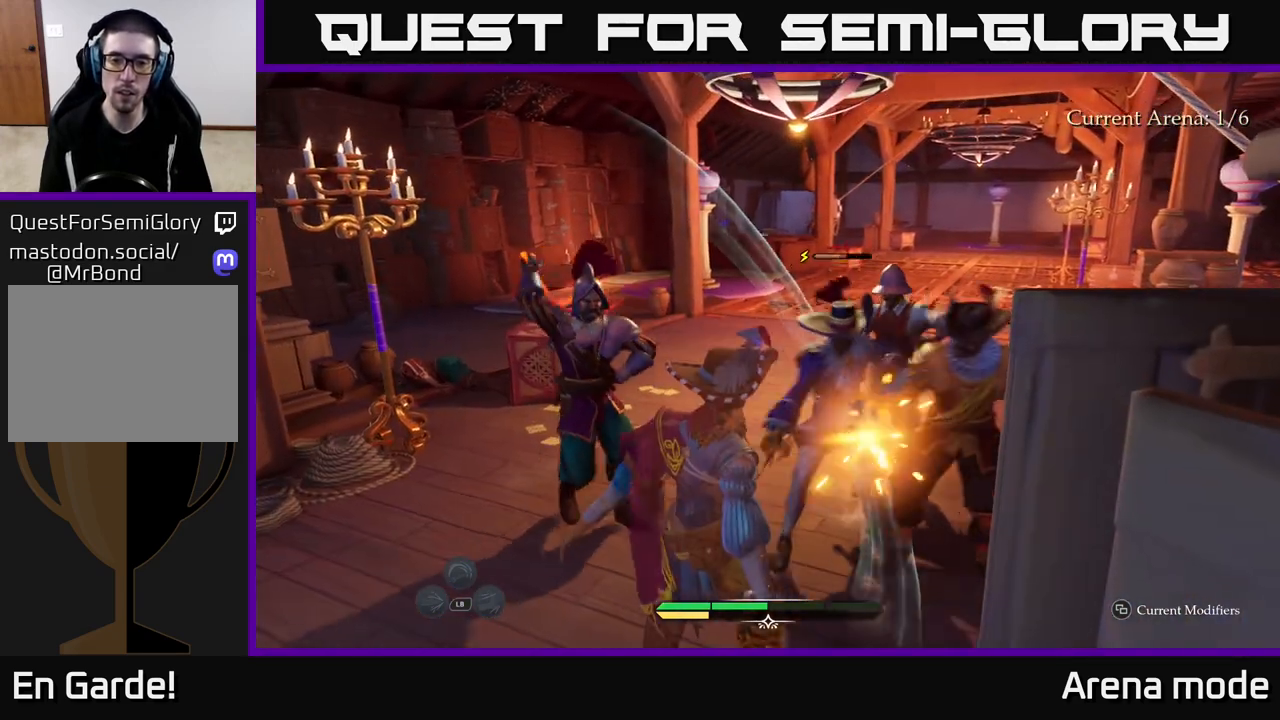
{"buttons": [], "left_stick": "center", "right_stick": "center", "events": [[83, "left_stick", "left"], [117, "B", "down"], [200, "B", "up"], [283, "B", "down"], [317, "B", "up"], [467, "left_stick", "center"]]}
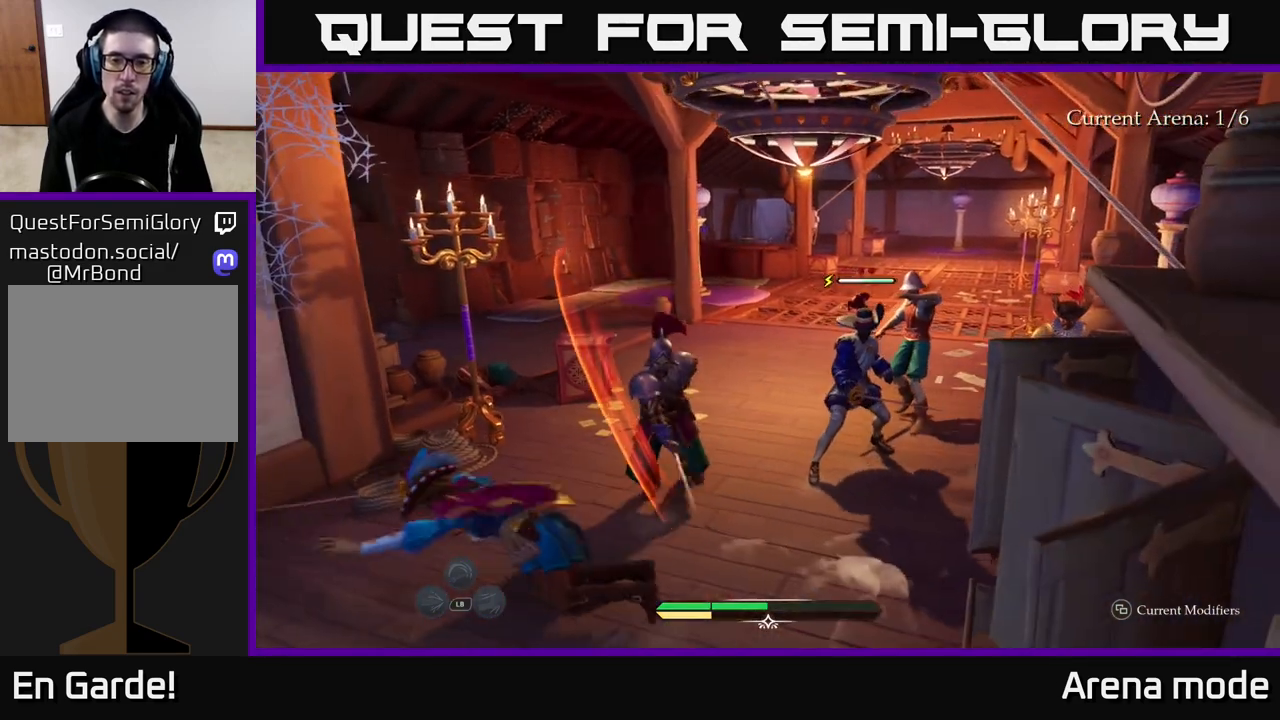
{"buttons": [], "left_stick": "up-right", "right_stick": "center", "events": [[367, "left_stick", "up-right"], [417, "R2", "down"], [483, "R2", "up"]]}